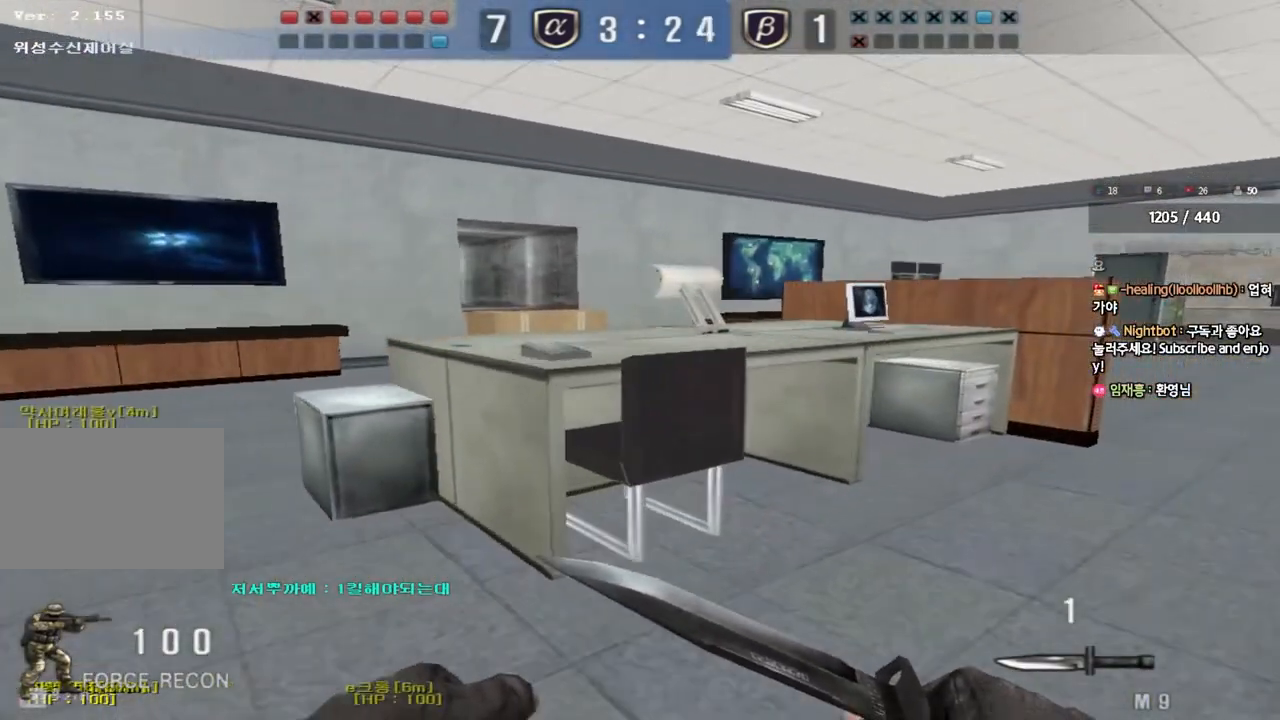
Gameplay with keyboard; each line is a JSON object with the keys held at the frame after it. "events" lists presses ("down") and releases ("up") of "a", "ctrl", "d", "e", "f", "q", "r", "s", "shift", "space", "tab" and "w" between this image and that frame as [ms after this image, input, new state], when the widget could be followed in between. No other keys are recorded. Mouse input is not recorded.
{"keys": [], "events": []}
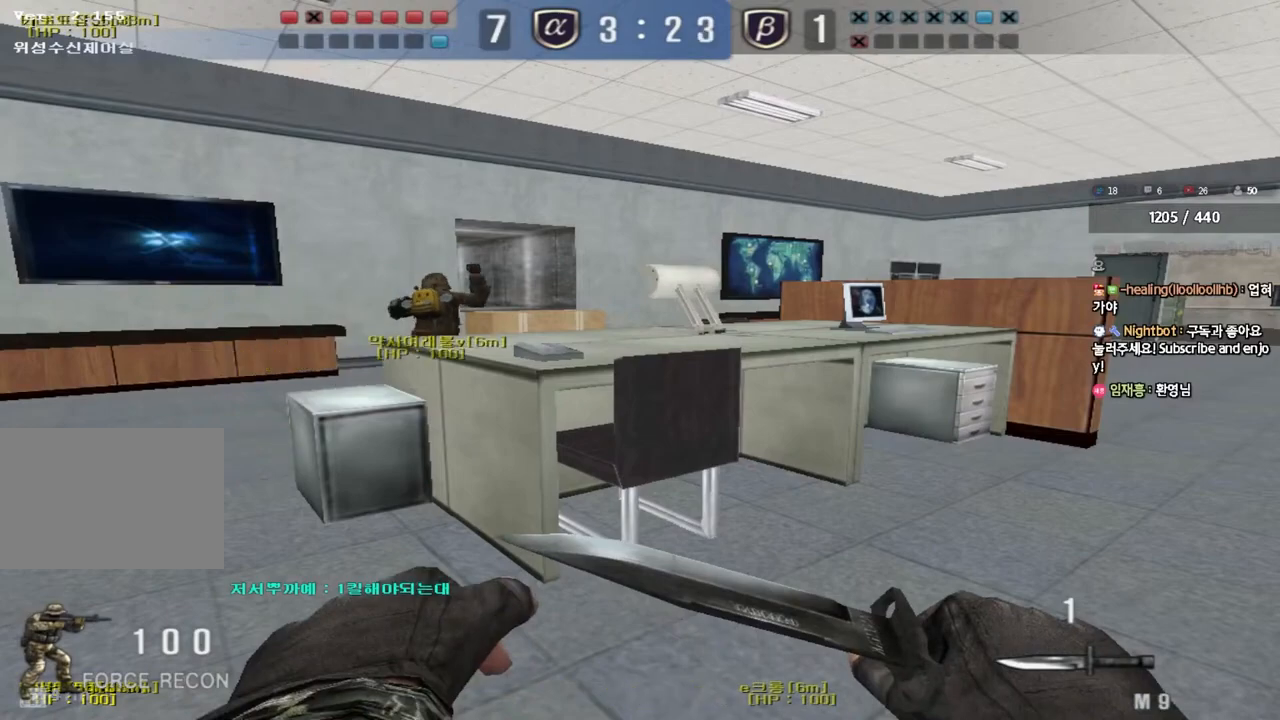
{"keys": [], "events": []}
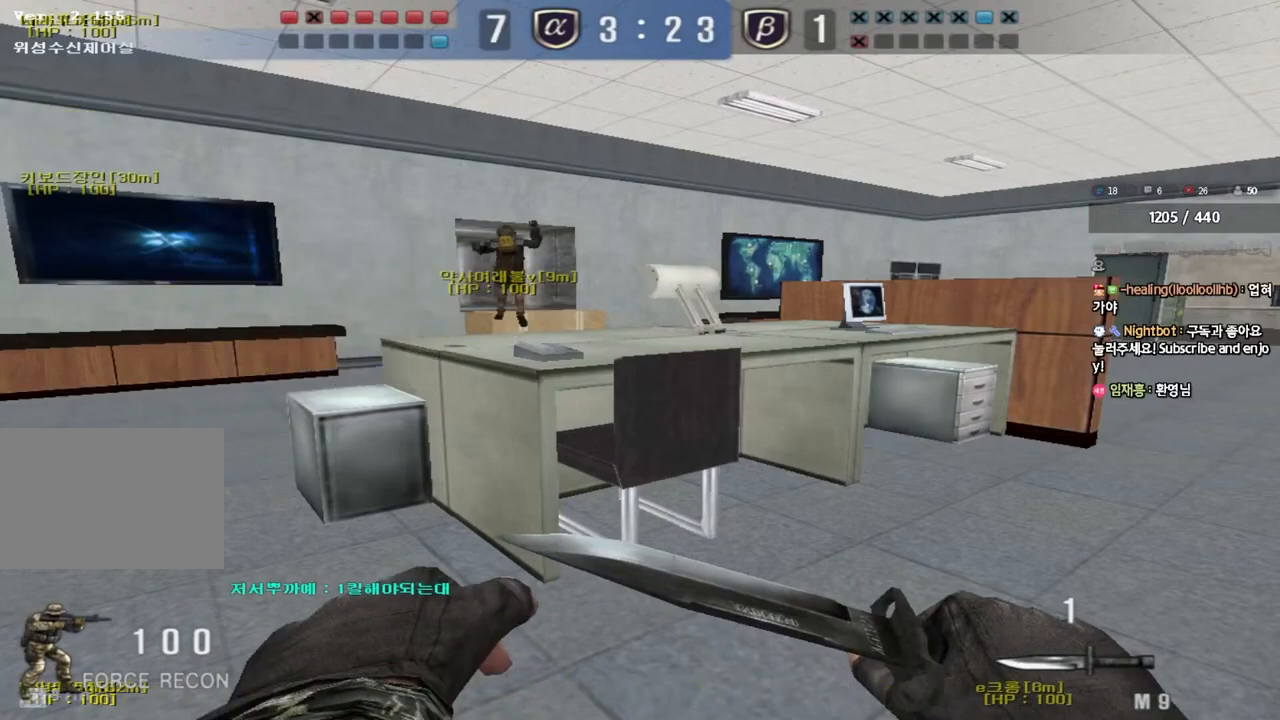
{"keys": [], "events": []}
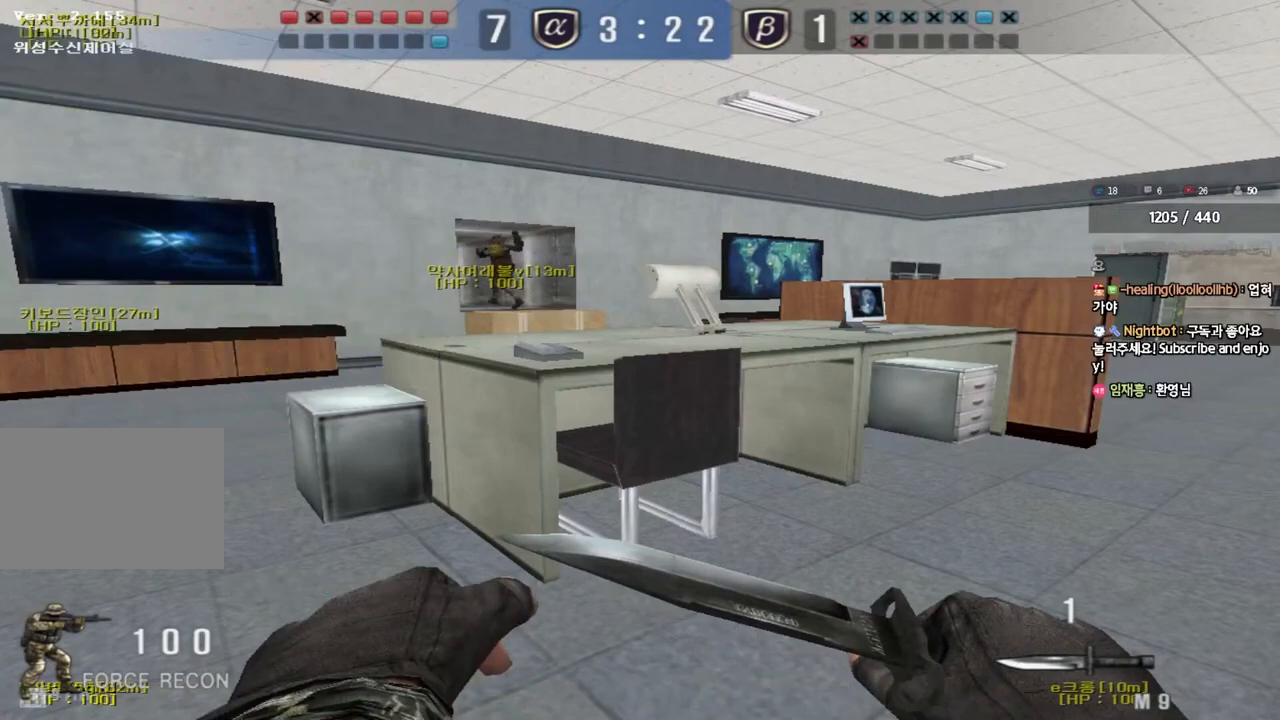
{"keys": [], "events": []}
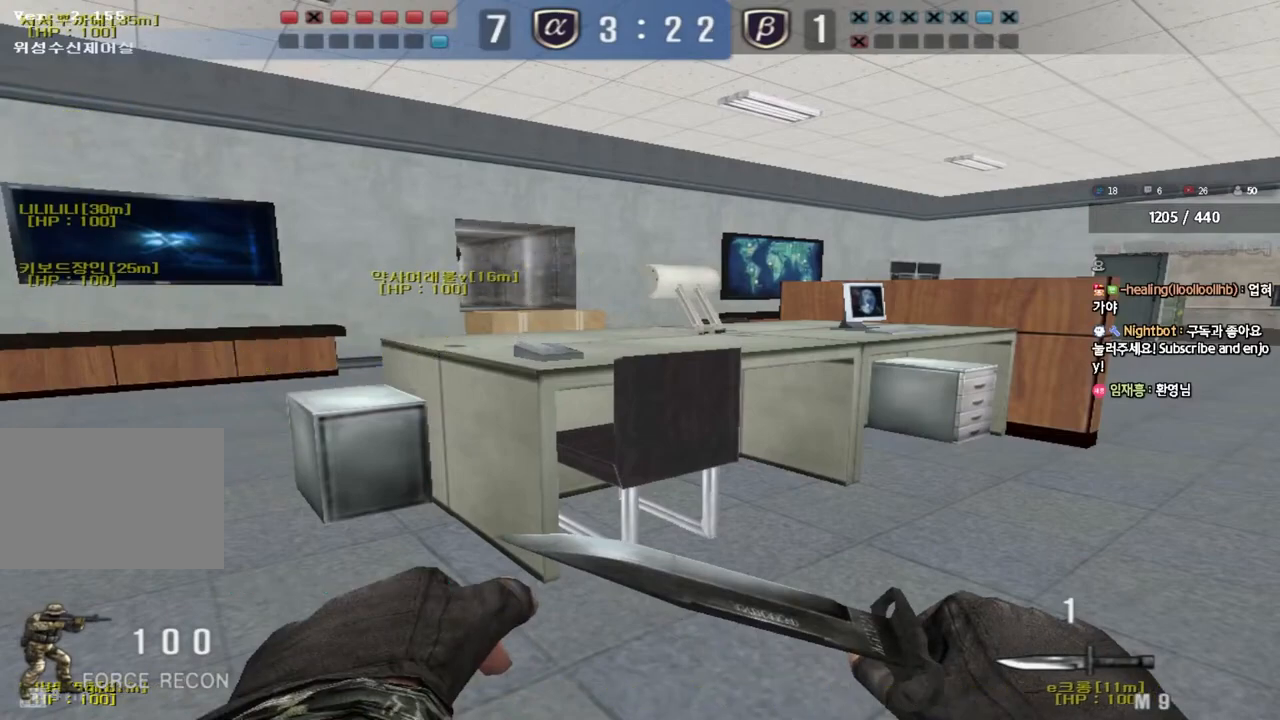
{"keys": [], "events": []}
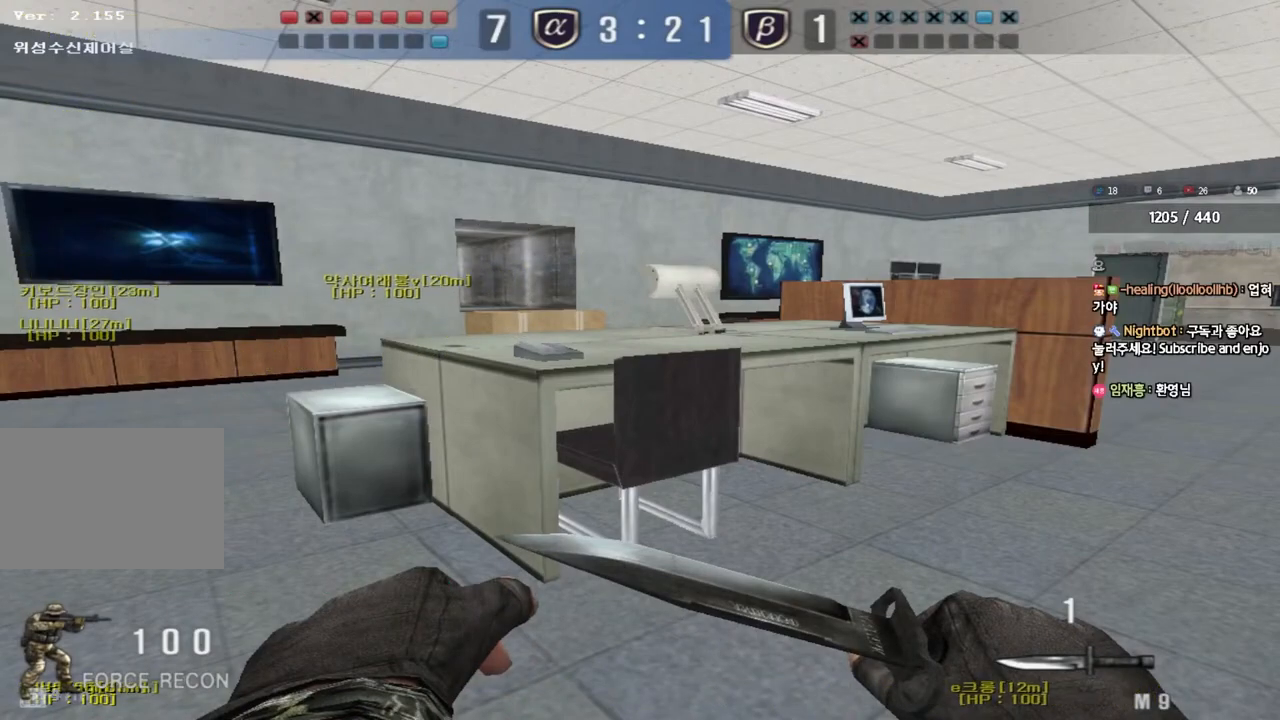
{"keys": [], "events": []}
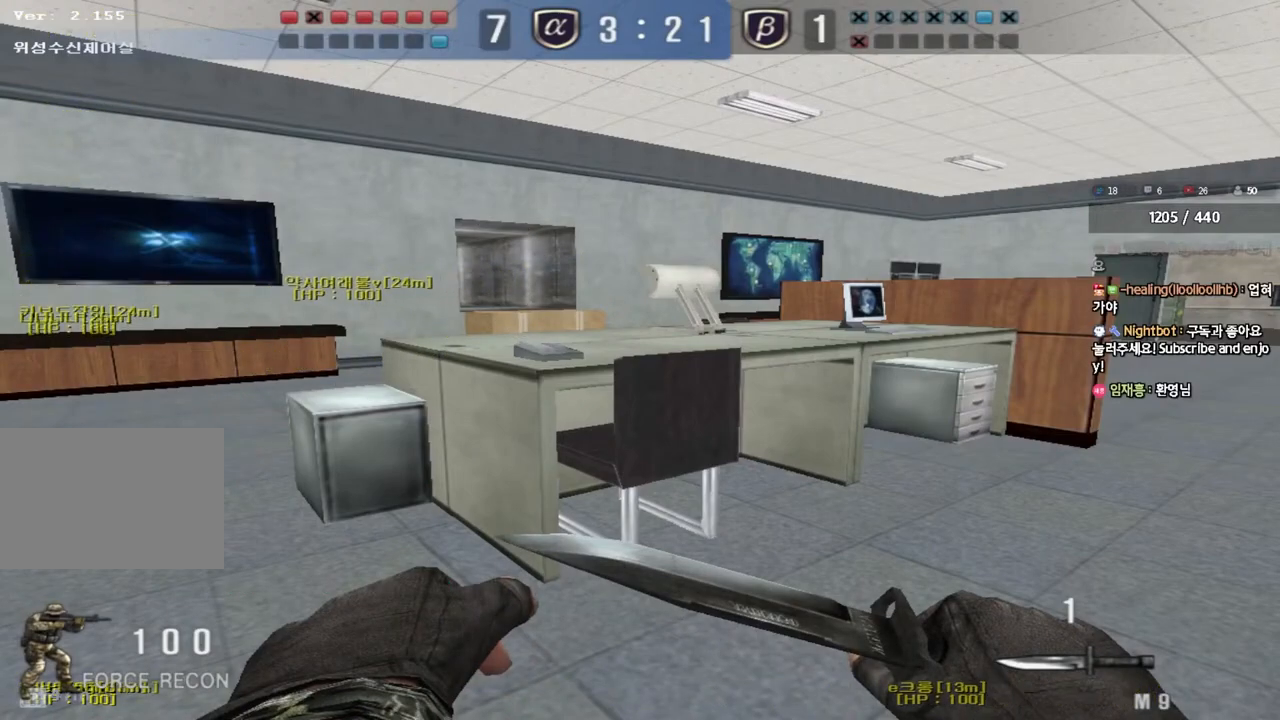
{"keys": [], "events": []}
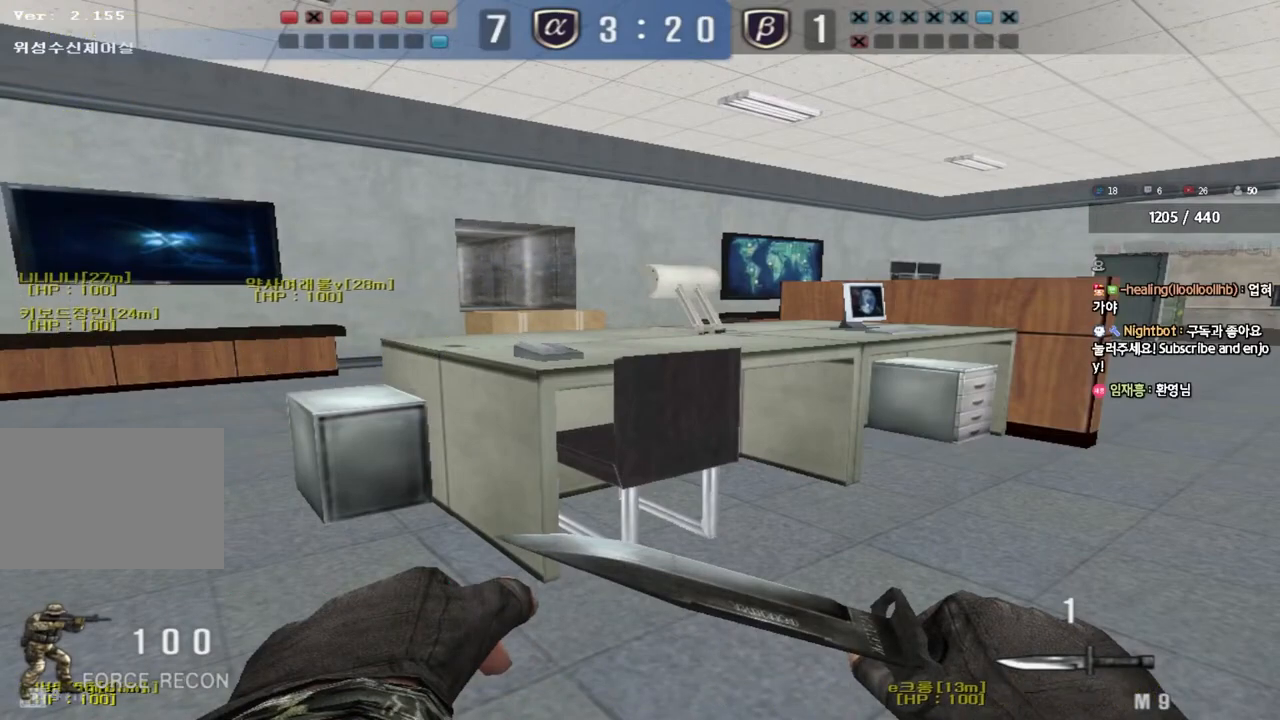
{"keys": [], "events": []}
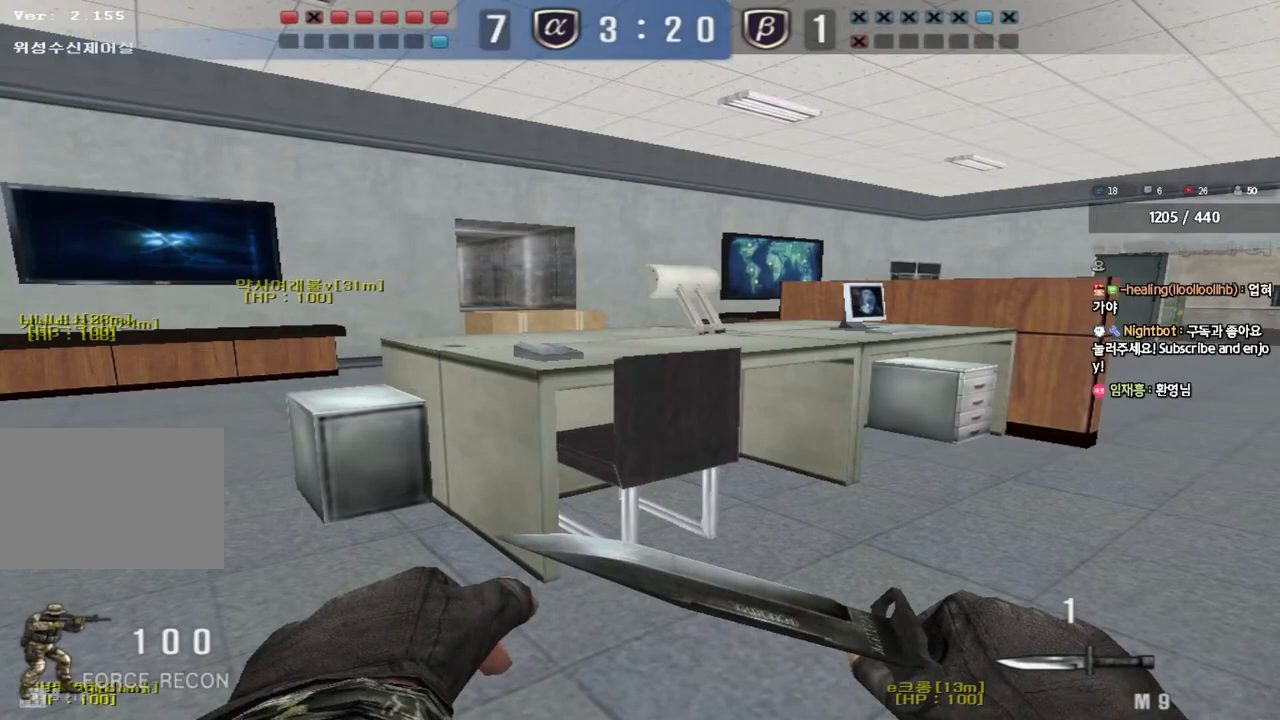
{"keys": [], "events": []}
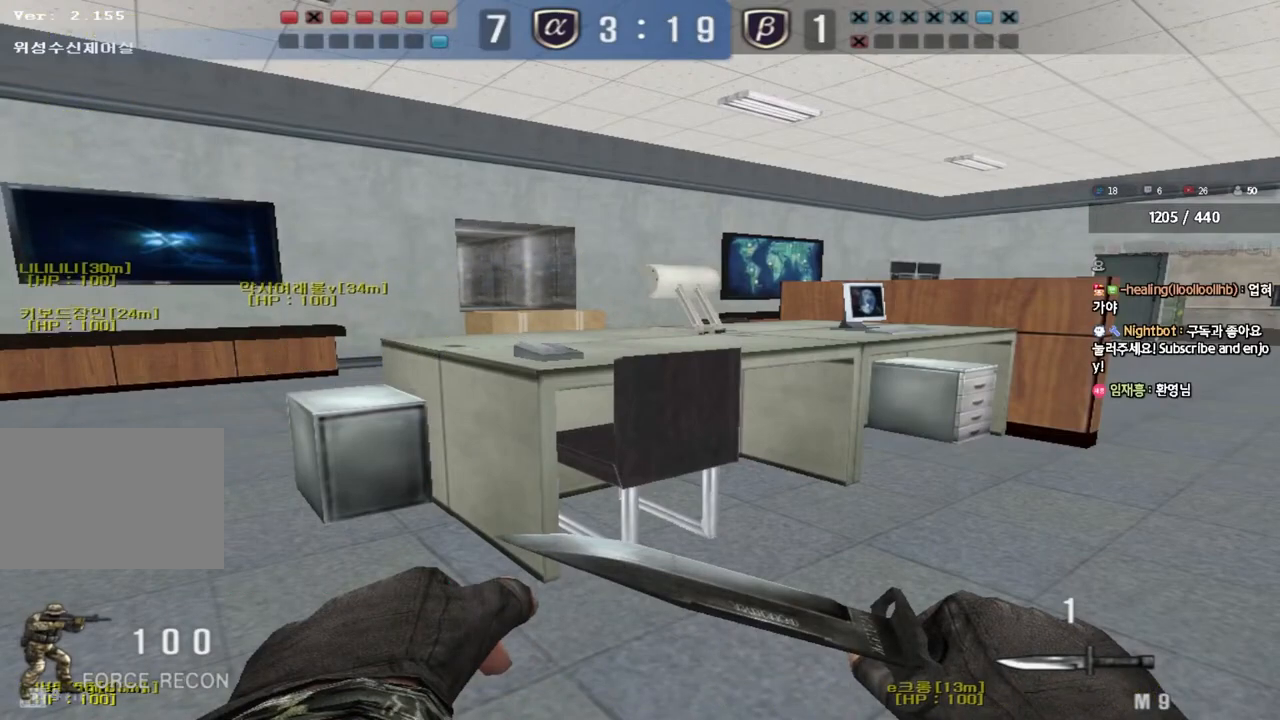
{"keys": ["tab", "w"], "events": [[200, "w", "down"], [483, "tab", "down"]]}
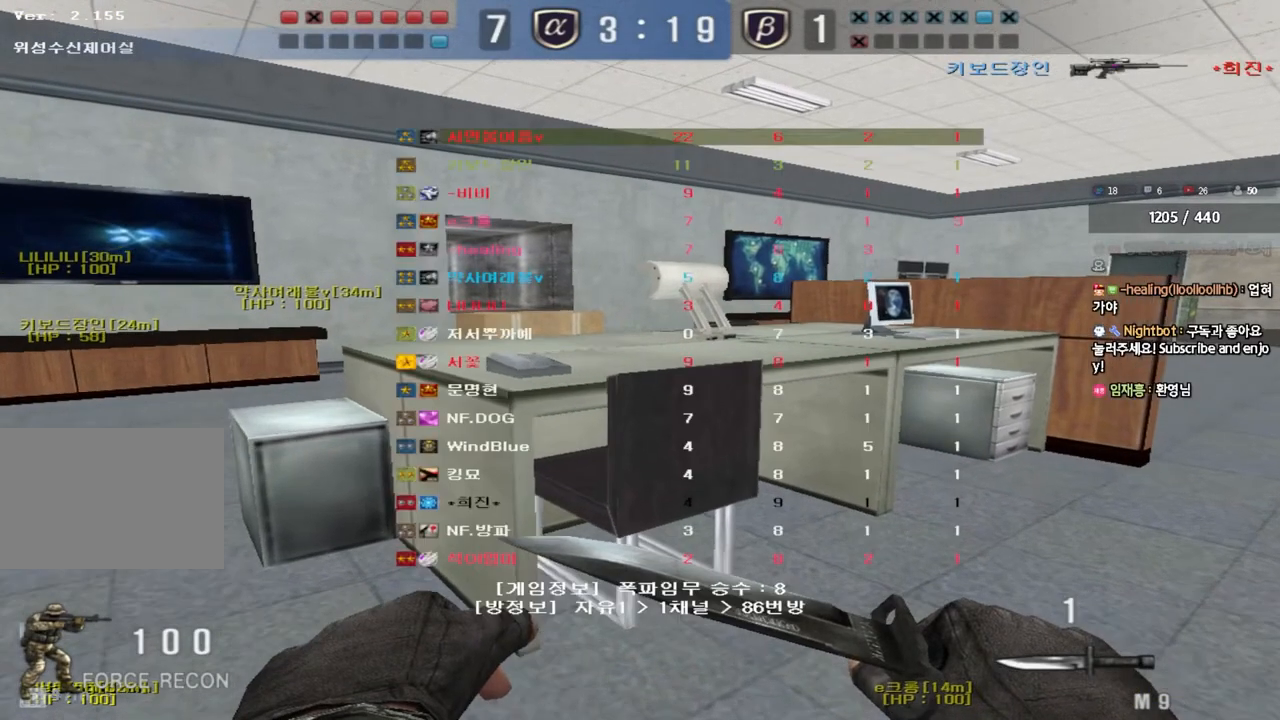
{"keys": ["d", "tab", "w"], "events": [[83, "d", "down"]]}
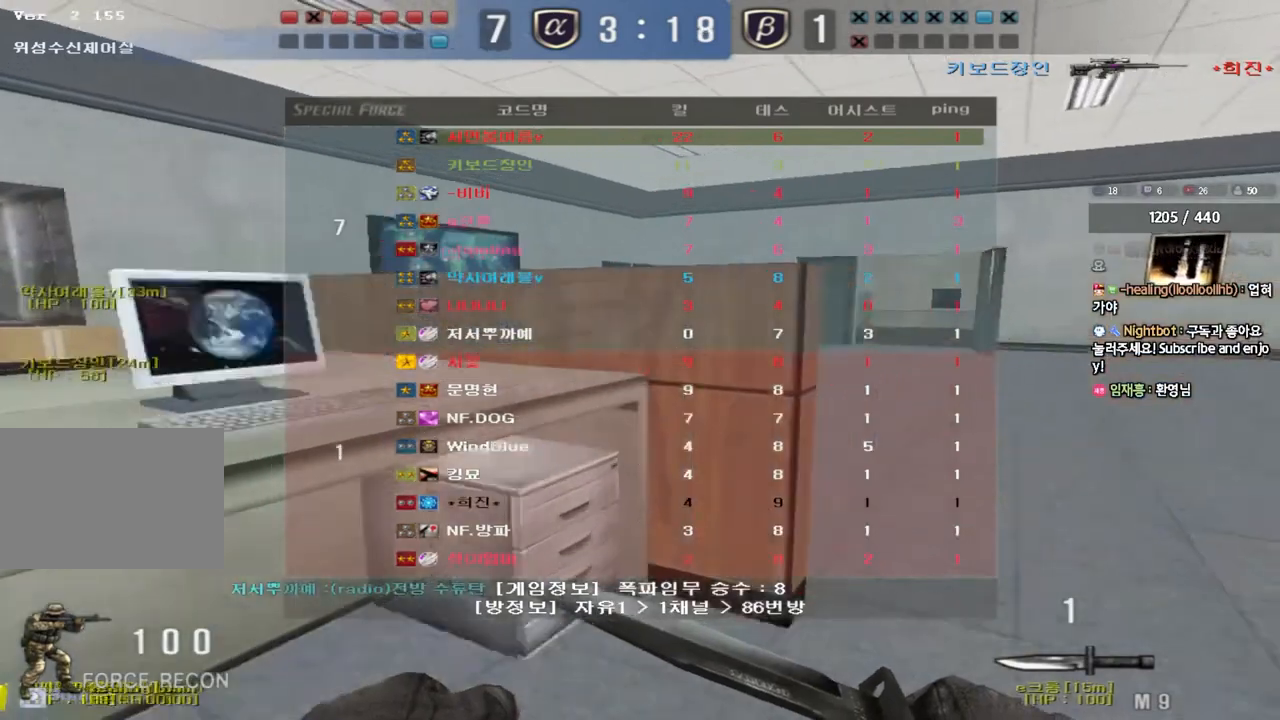
{"keys": ["d", "tab", "w"], "events": []}
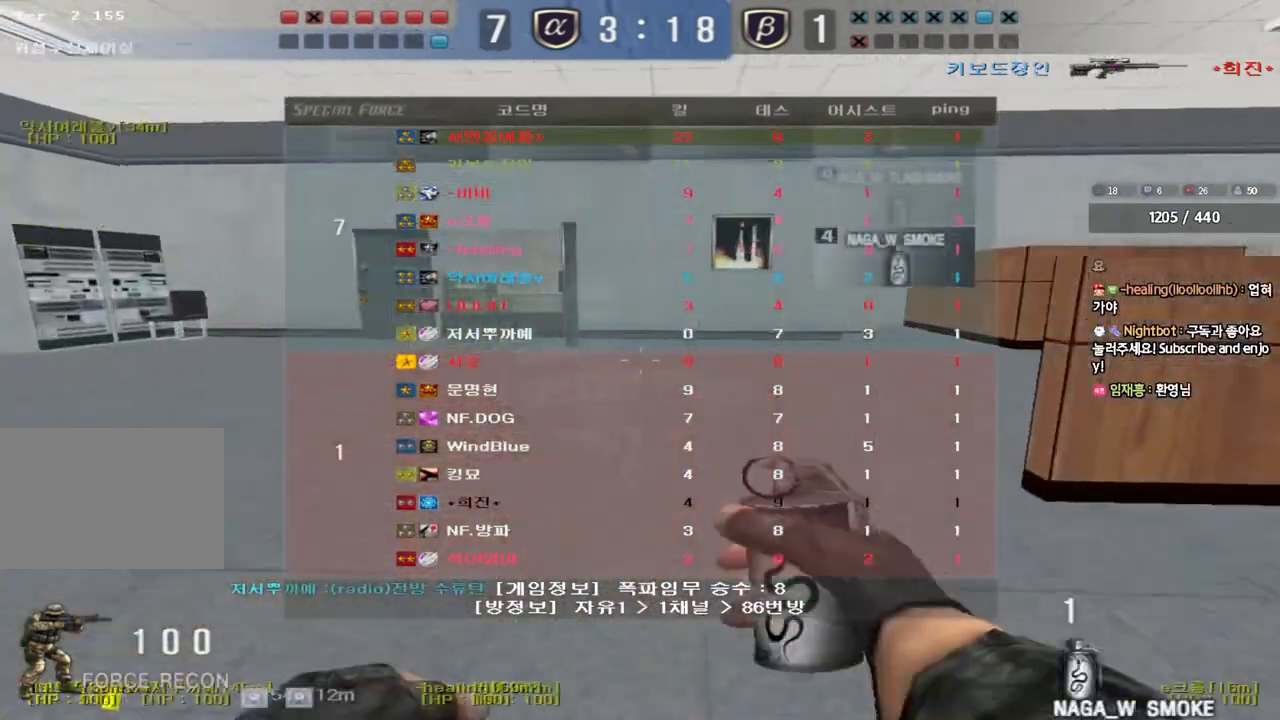
{"keys": ["ctrl", "tab"], "events": [[333, "ctrl", "down"], [333, "space", "down"], [483, "space", "up"], [483, "w", "up"], [500, "d", "up"]]}
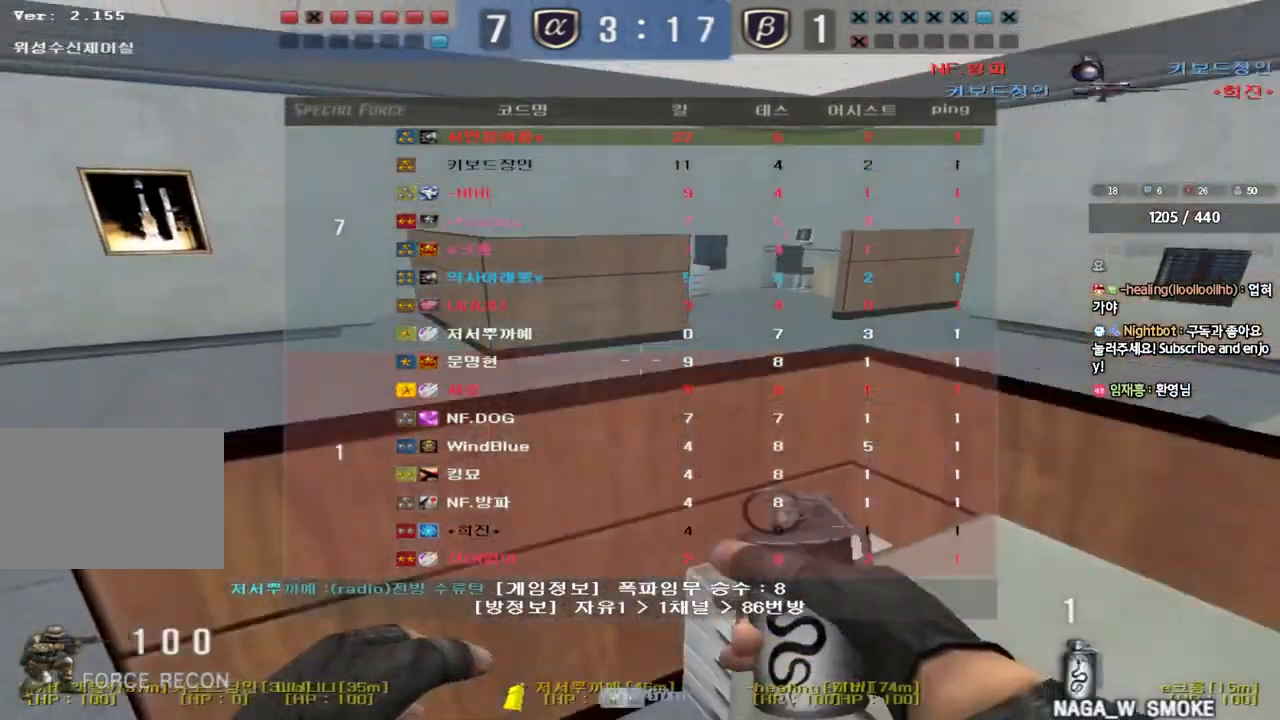
{"keys": ["shift"], "events": [[17, "ctrl", "up"], [17, "tab", "up"], [450, "shift", "down"]]}
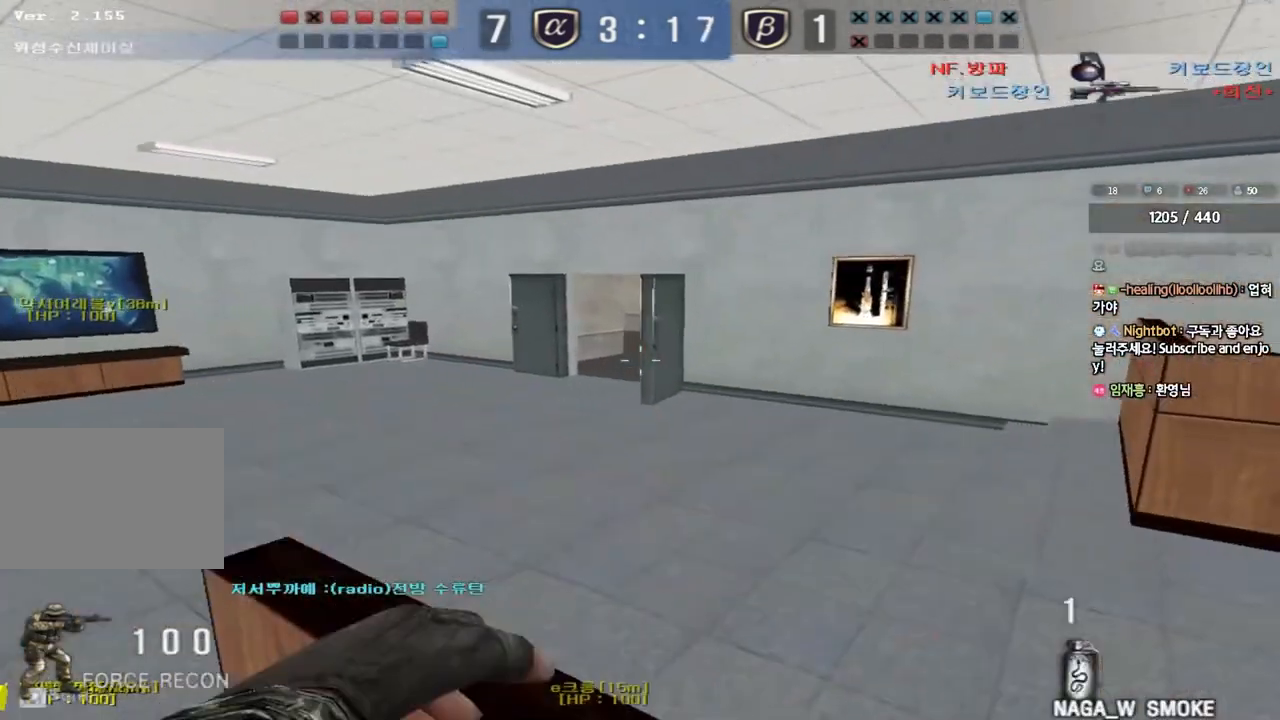
{"keys": ["a", "w"], "events": [[450, "a", "down"], [467, "shift", "up"], [483, "w", "down"]]}
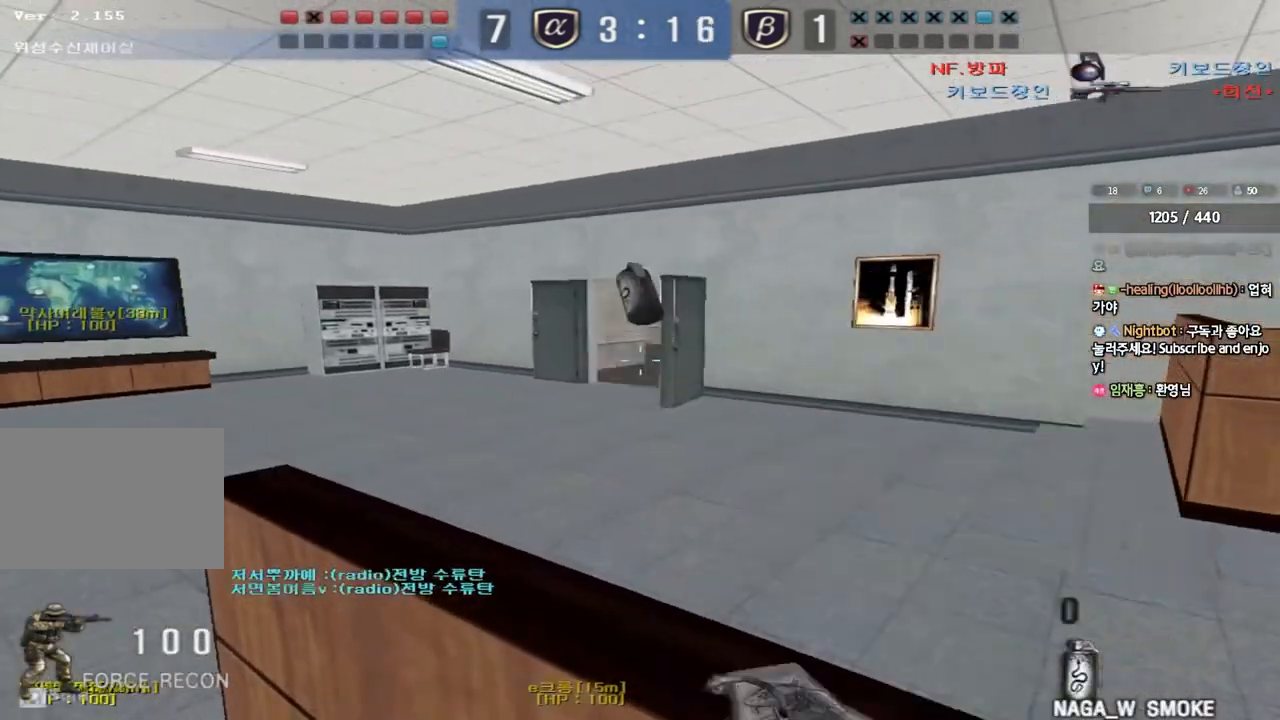
{"keys": [], "events": [[17, "space", "down"], [200, "space", "up"], [250, "w", "up"], [267, "a", "up"]]}
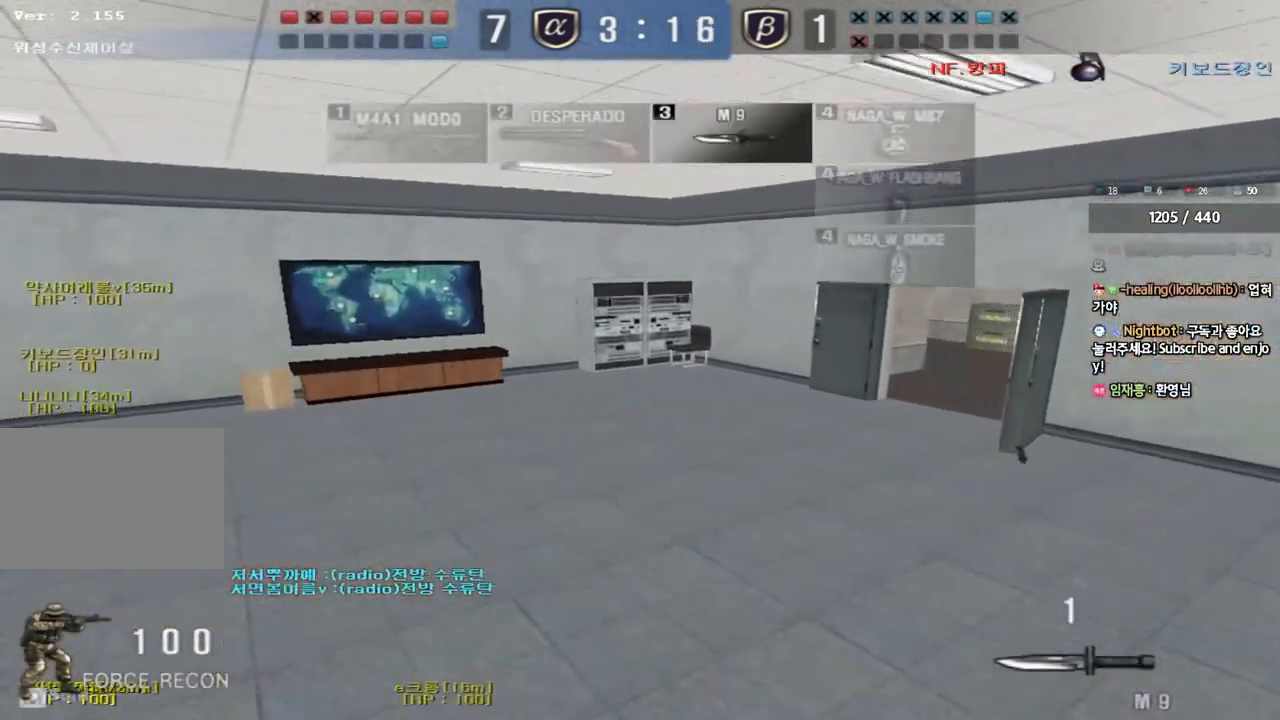
{"keys": ["a", "w"], "events": [[133, "a", "down"], [150, "w", "down"]]}
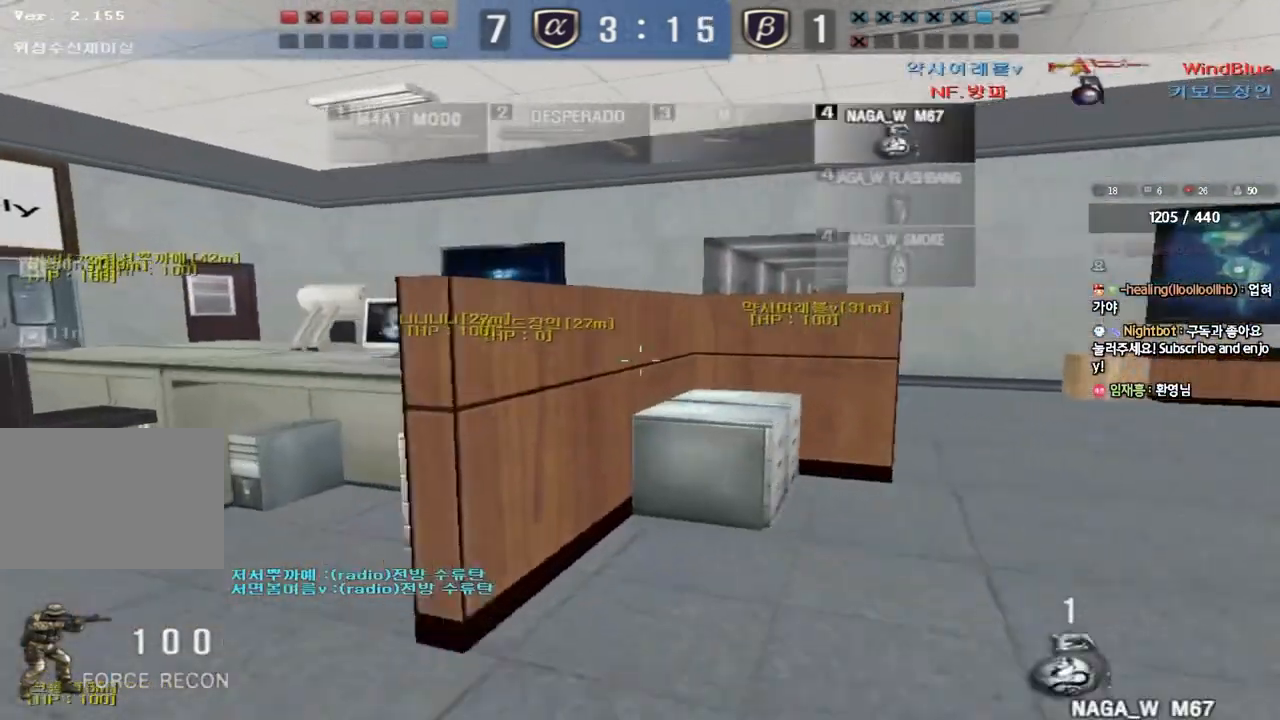
{"keys": ["a", "w"], "events": []}
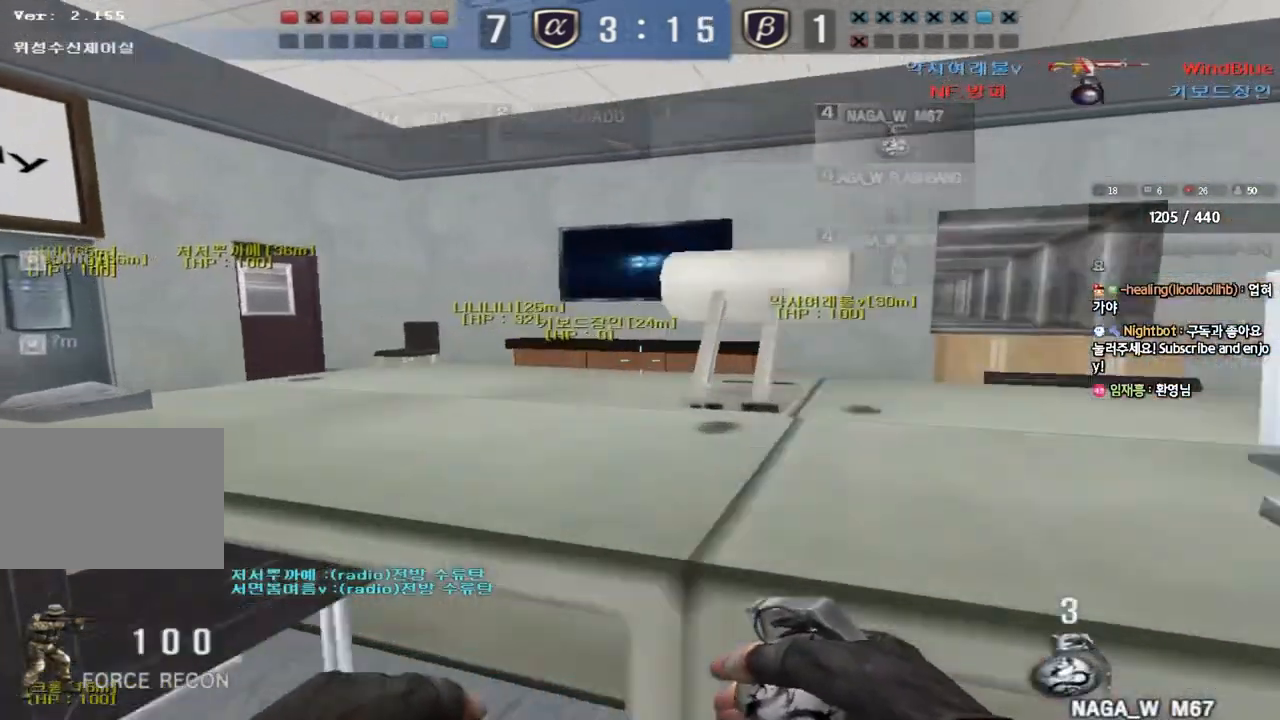
{"keys": [], "events": [[83, "w", "up"], [100, "a", "up"], [100, "ctrl", "down"], [117, "space", "down"], [233, "ctrl", "up"], [250, "space", "up"]]}
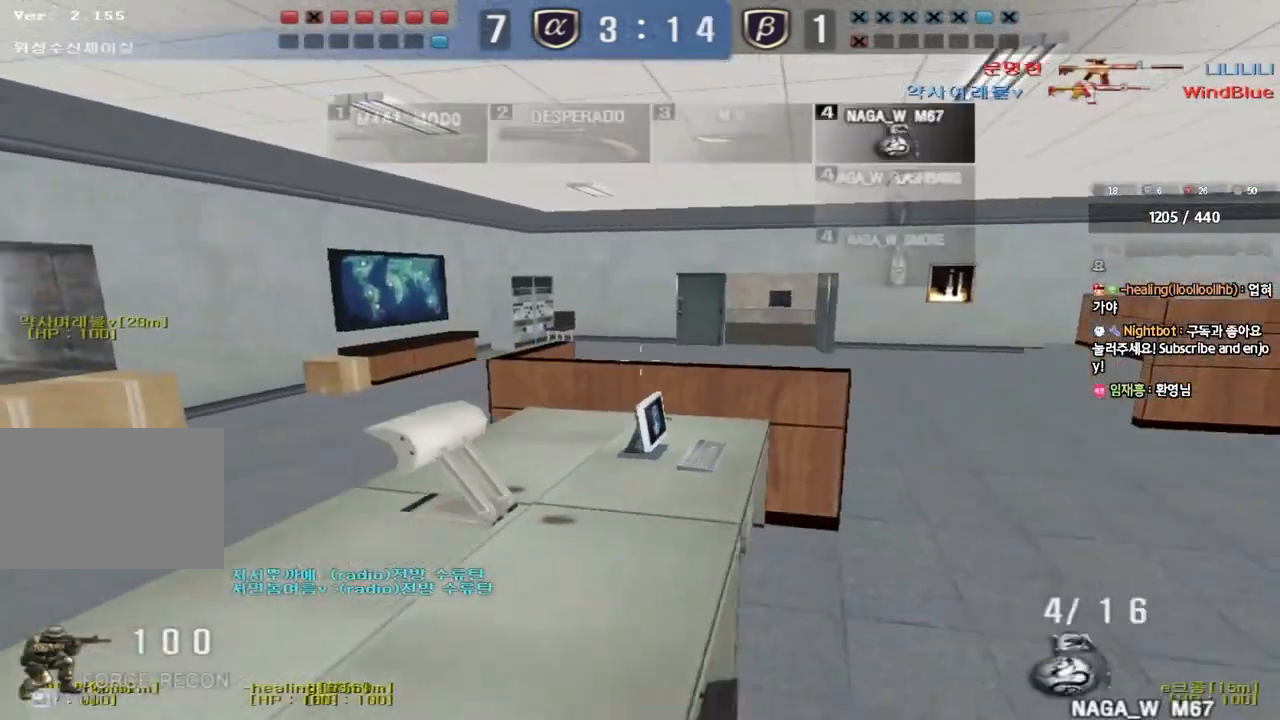
{"keys": ["a", "w"], "events": [[133, "w", "down"], [400, "a", "down"]]}
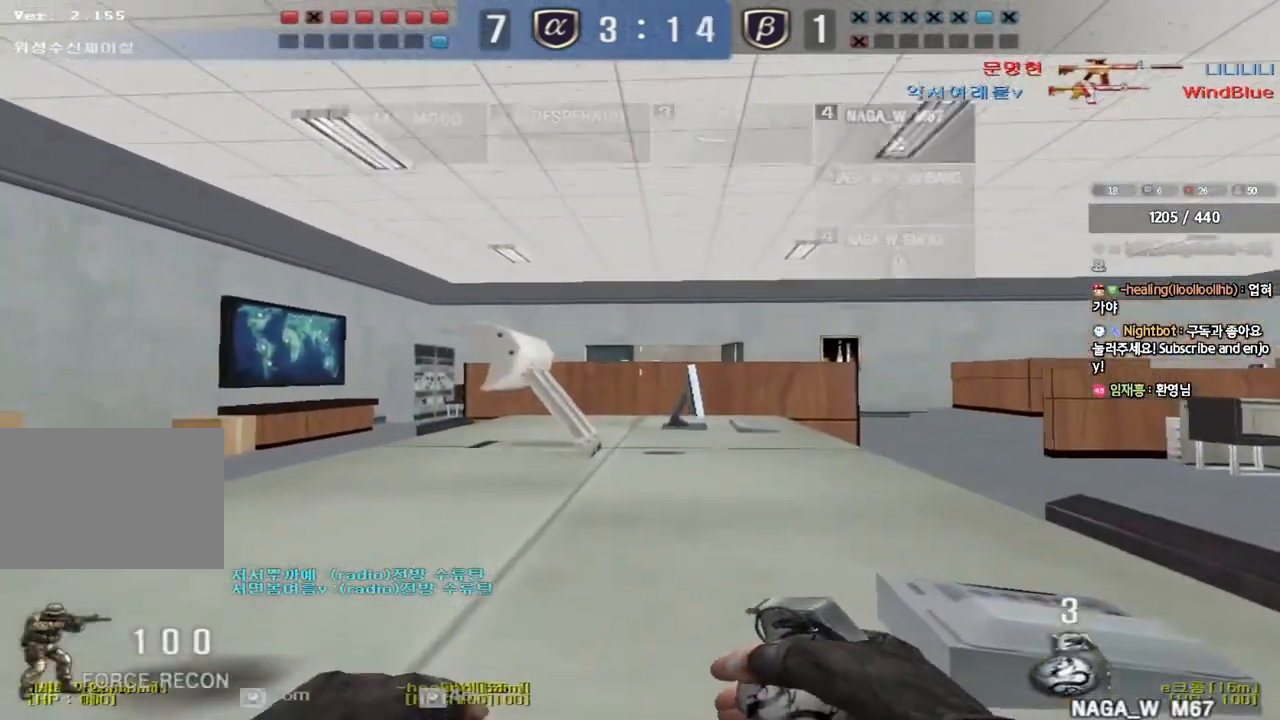
{"keys": ["ctrl"], "events": [[50, "ctrl", "down"], [217, "w", "up"], [233, "a", "up"]]}
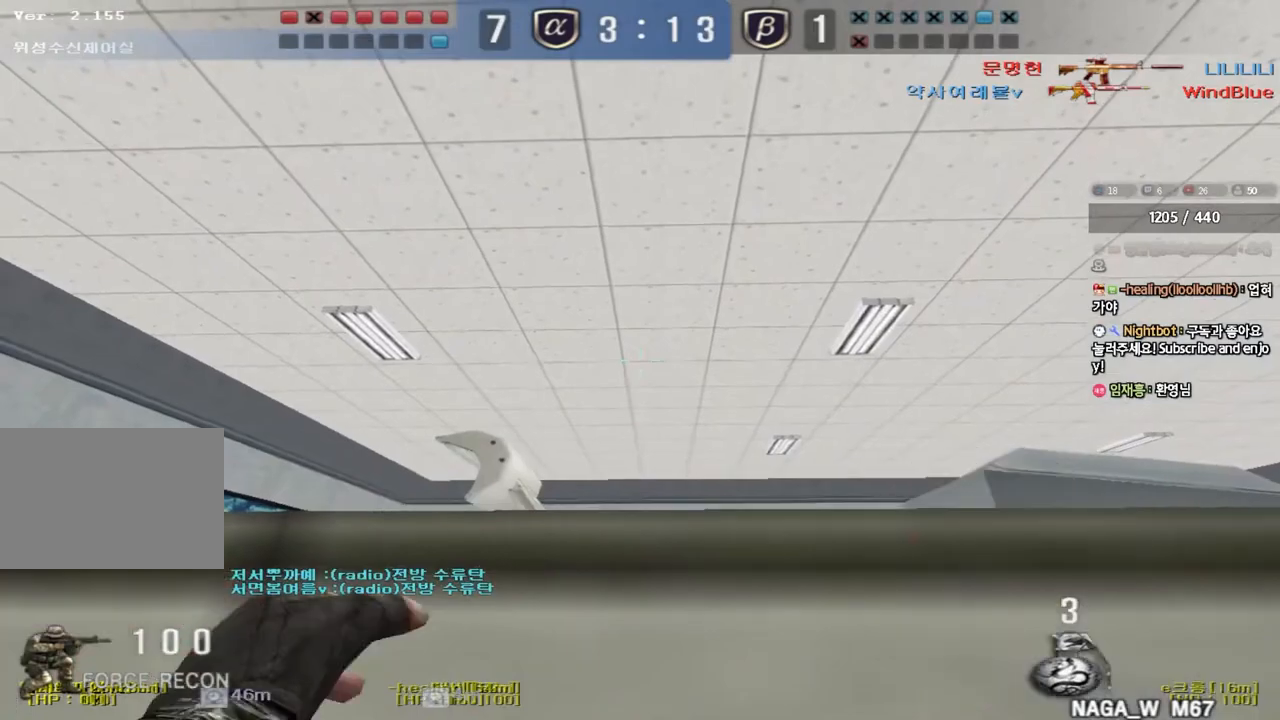
{"keys": ["ctrl", "tab"], "events": [[450, "tab", "down"]]}
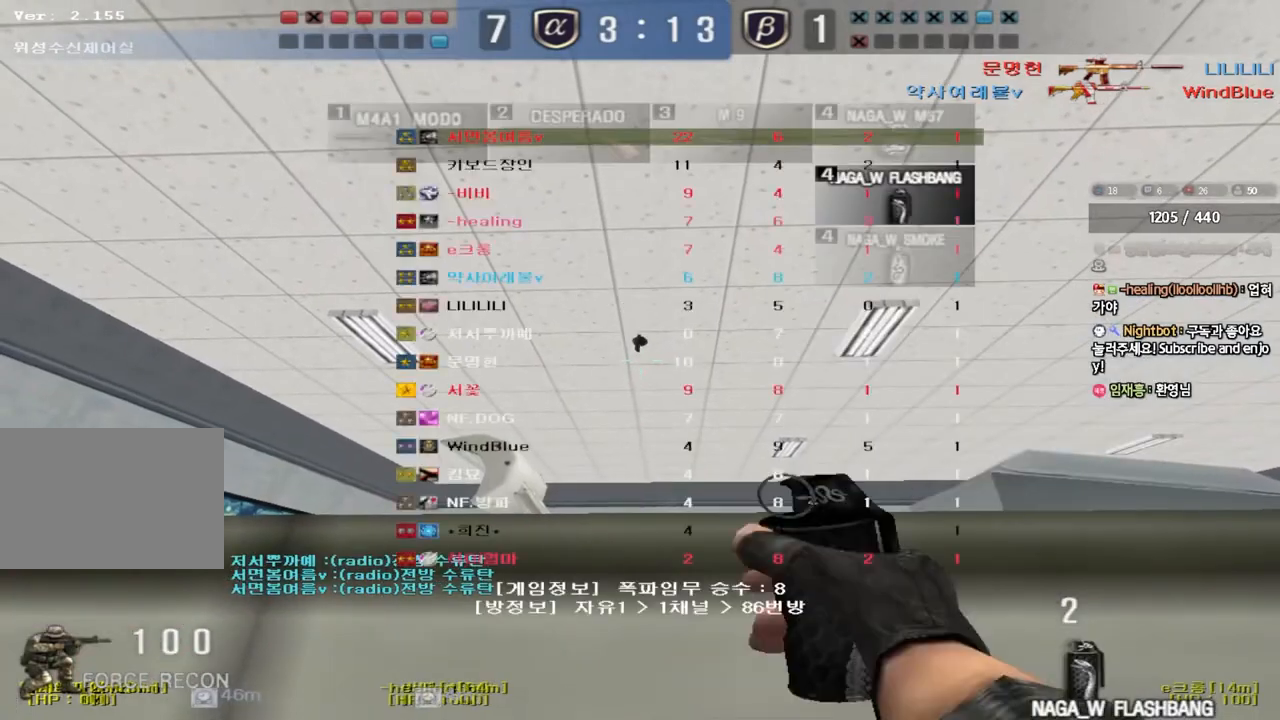
{"keys": ["ctrl", "tab"], "events": []}
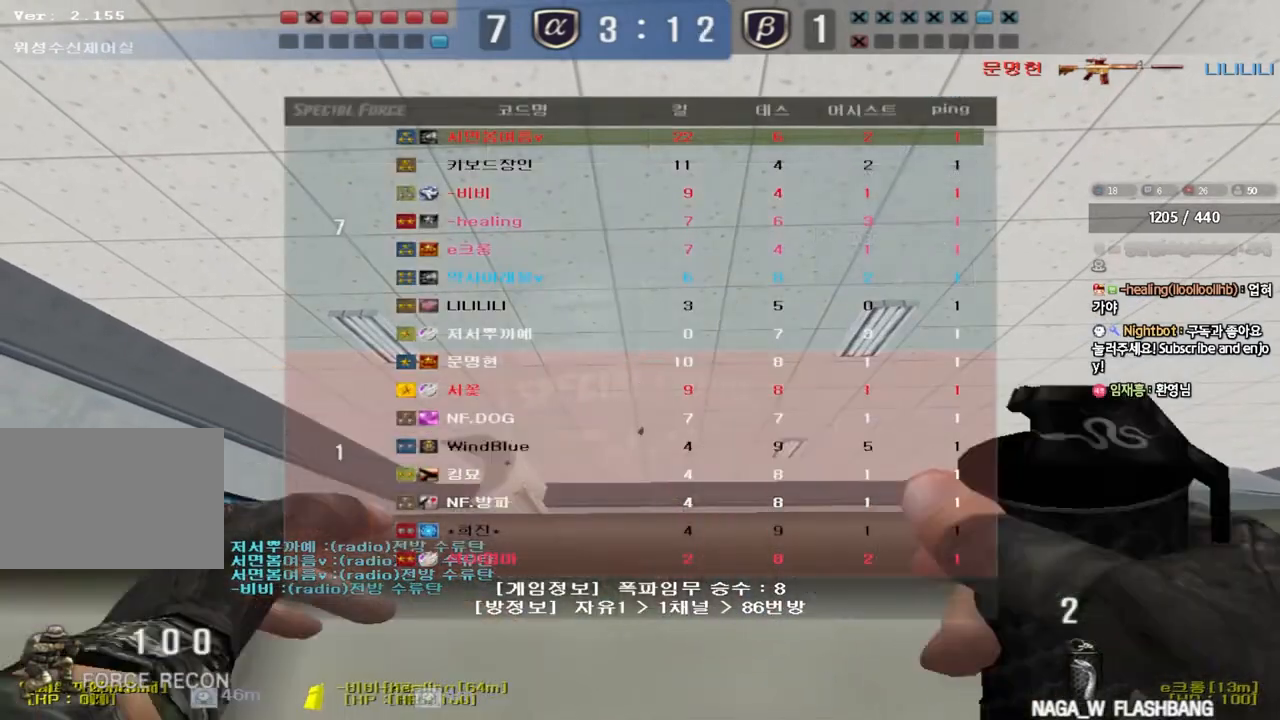
{"keys": ["d", "w"], "events": [[267, "w", "down"], [283, "d", "down"], [333, "ctrl", "up"], [450, "tab", "up"]]}
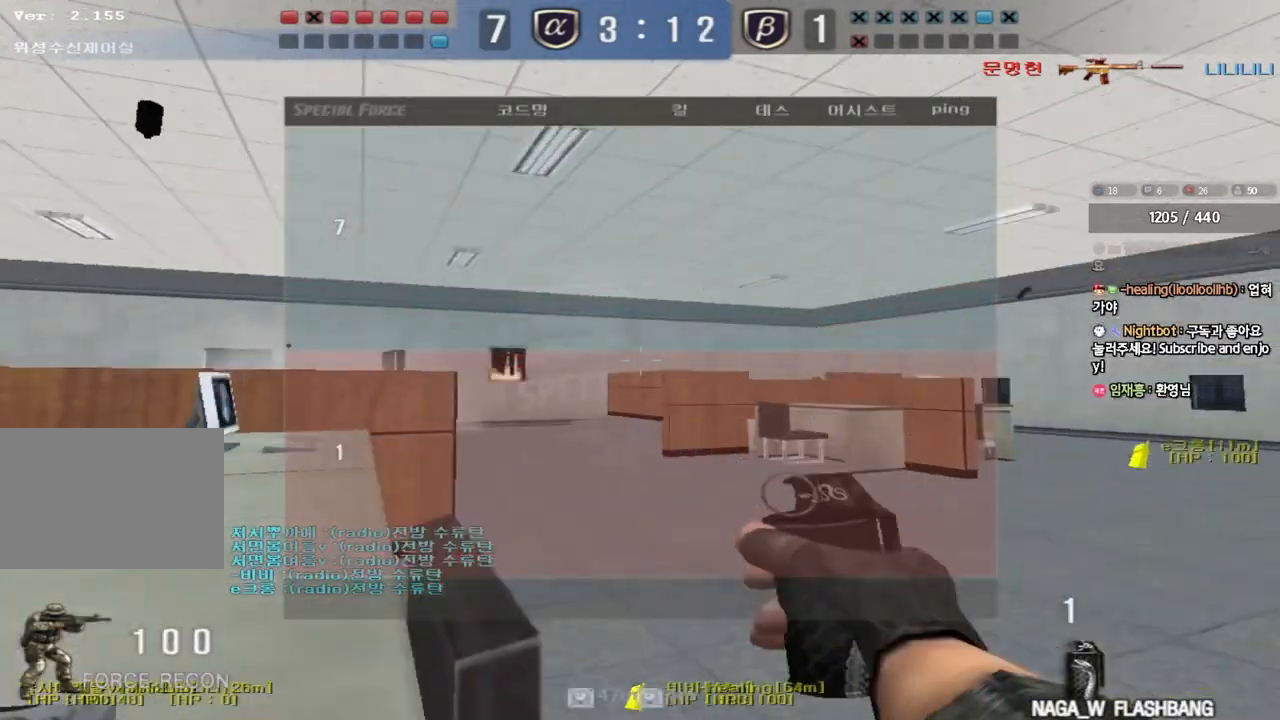
{"keys": ["d", "w"], "events": []}
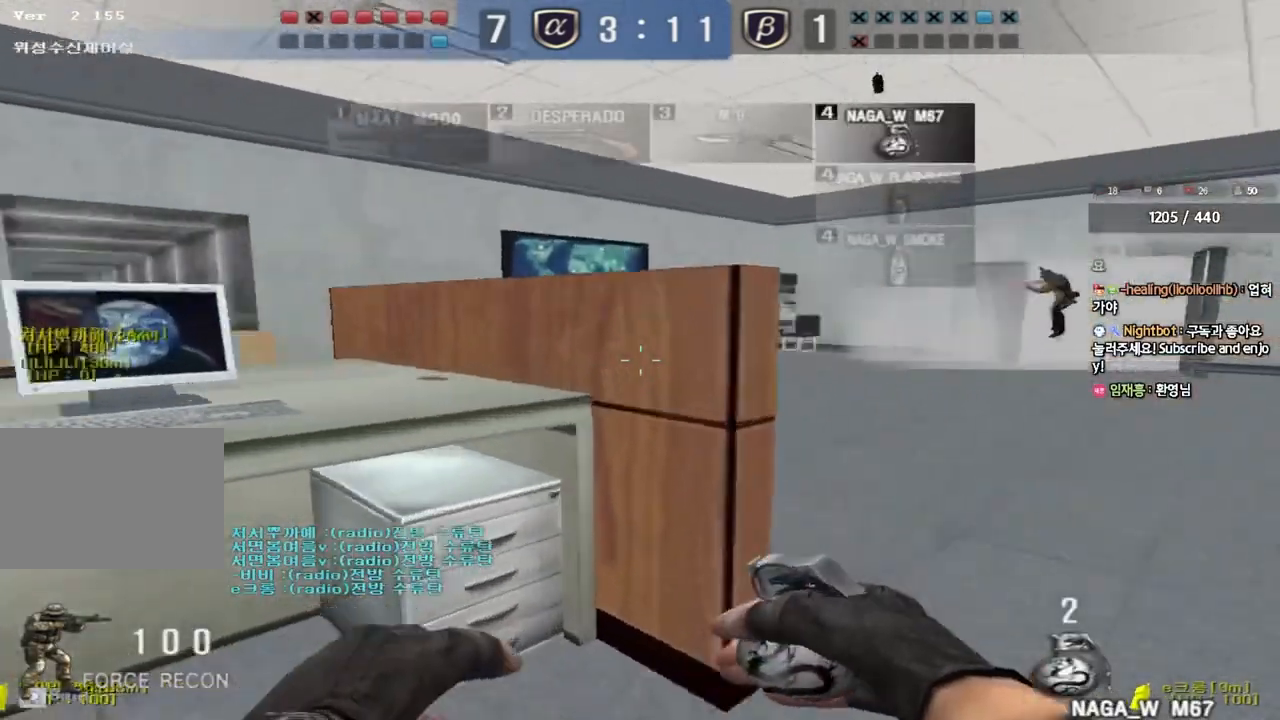
{"keys": ["d", "w"], "events": [[133, "d", "up"], [167, "a", "down"], [383, "a", "up"], [400, "d", "down"]]}
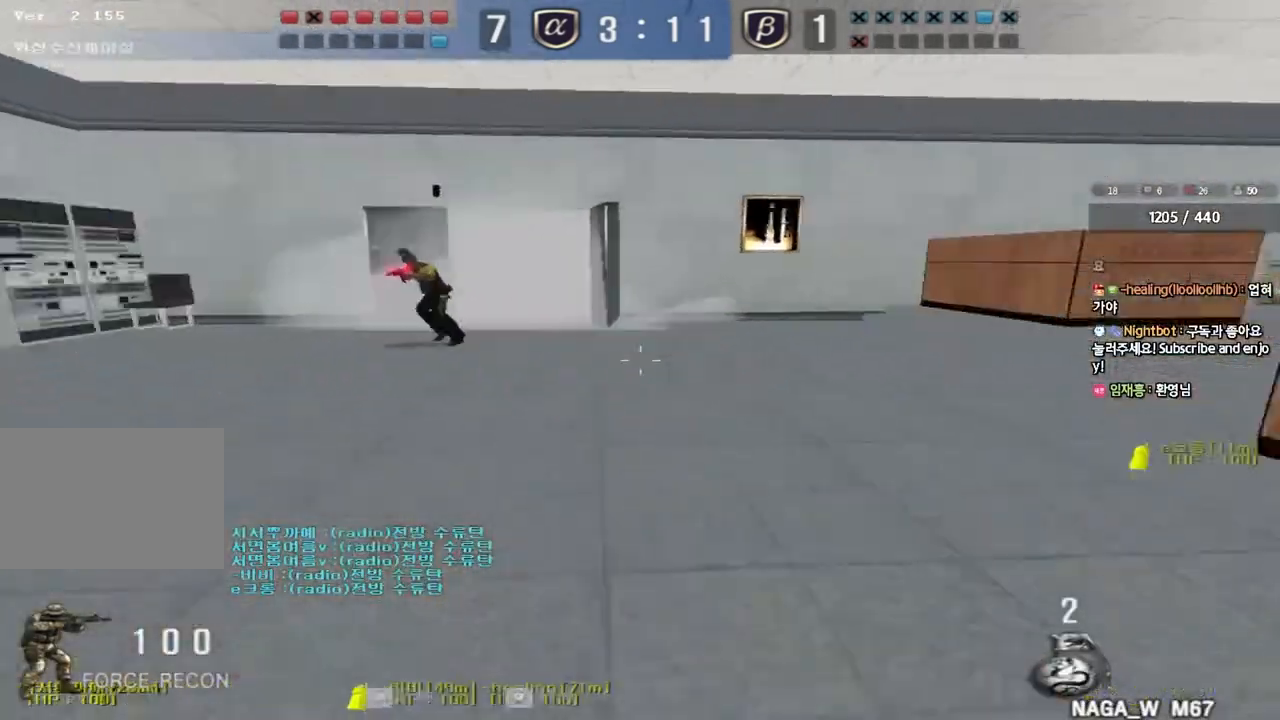
{"keys": ["a", "ctrl", "s"], "events": [[167, "ctrl", "down"], [167, "d", "up"], [167, "w", "up"], [200, "space", "down"], [283, "a", "down"], [283, "s", "down"], [300, "space", "up"], [317, "ctrl", "up"], [400, "ctrl", "down"]]}
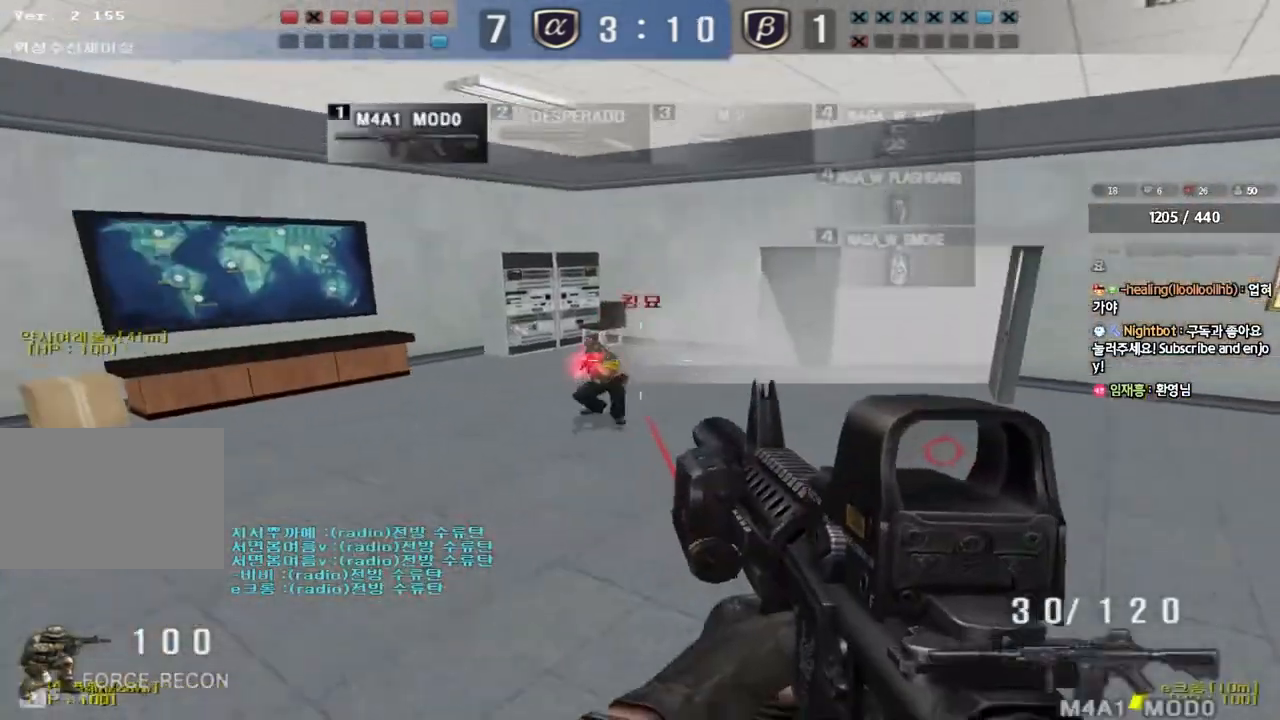
{"keys": ["ctrl", "space"], "events": [[33, "ctrl", "up"], [67, "a", "up"], [117, "ctrl", "down"], [133, "d", "down"], [233, "ctrl", "up"], [417, "ctrl", "down"], [433, "d", "up"], [450, "s", "up"], [467, "space", "down"]]}
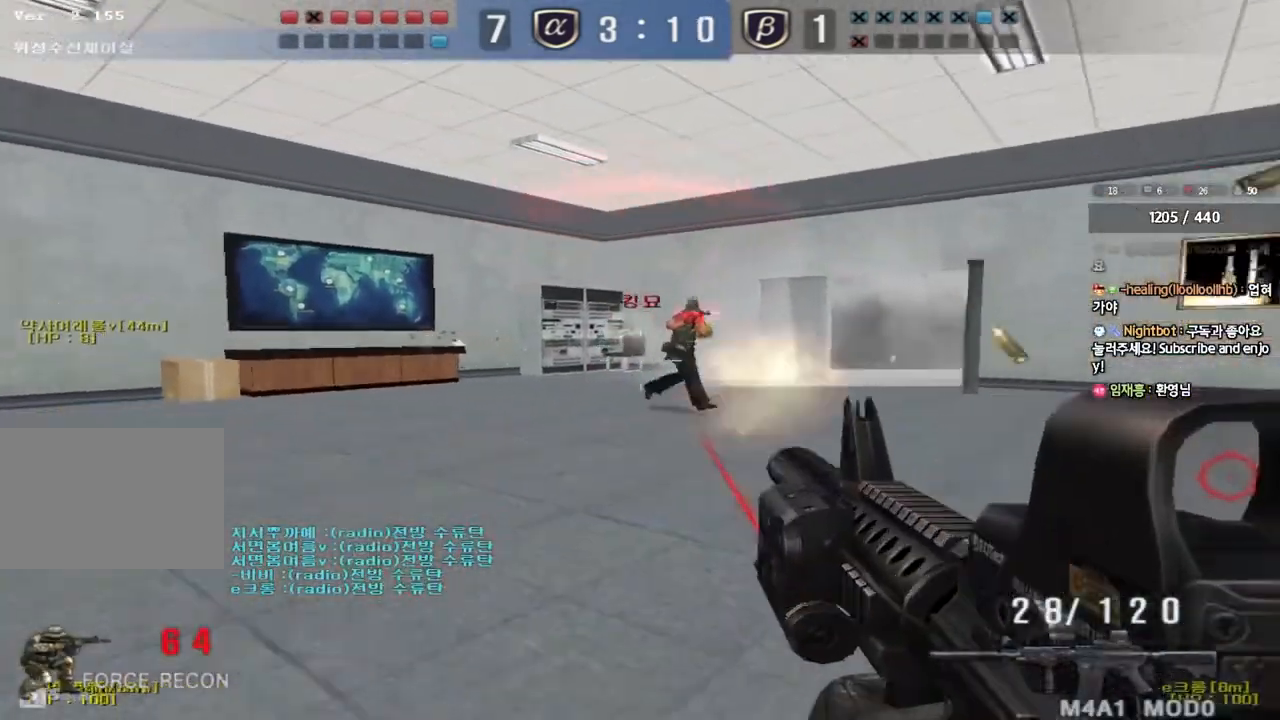
{"keys": ["a", "s"], "events": [[33, "a", "down"], [33, "s", "down"], [50, "space", "up"], [67, "ctrl", "up"], [150, "ctrl", "down"], [267, "ctrl", "up"], [350, "ctrl", "down"], [500, "ctrl", "up"]]}